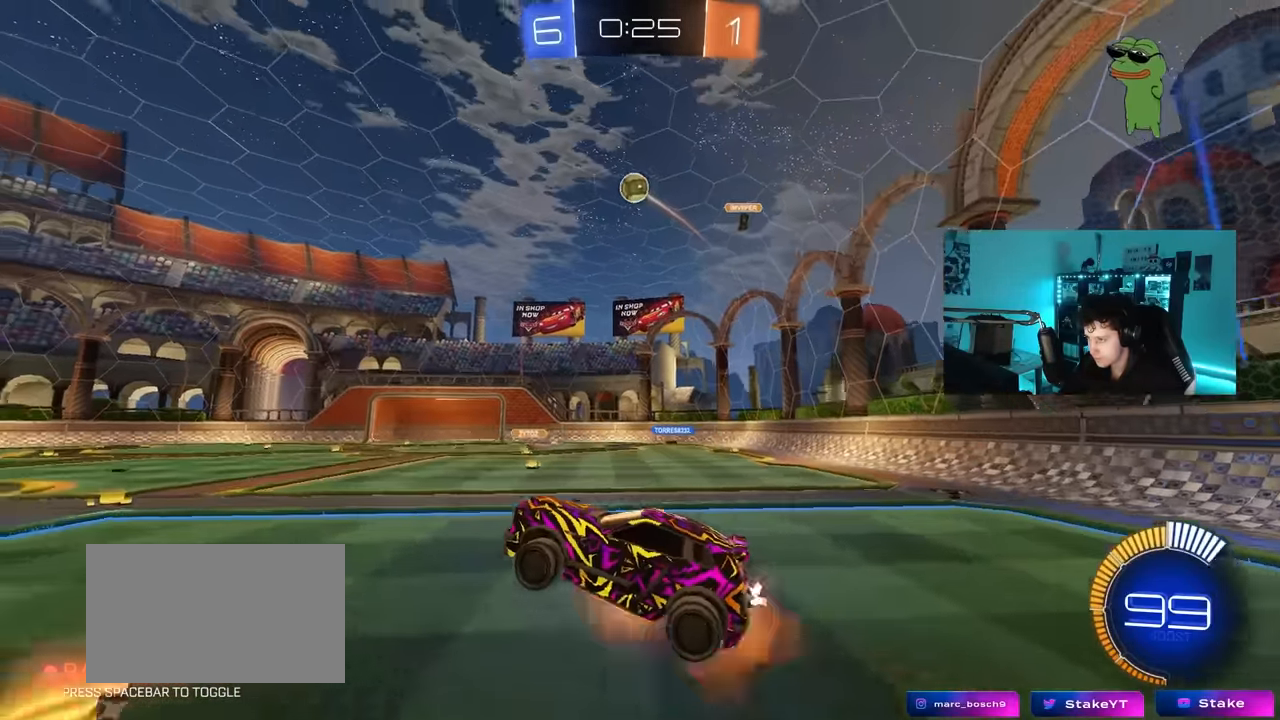
Gameplay with keyboard and mouse; each line is a JSON object with the keys and mouse buttons held at the frame after it. "events" lists presses ("down") and releases ("up") of "1", "2", "3", "4", "5", "a", "alt", "c", "caps_lock", "ctrl", "d", "e", "f", "g", "q", "r", "s", "shift", "space", "t", "tab", "v", "w", "x", "z", "mouse_left", "mouse_wheel" and "mouse_right" between this image and that frame as [ms after this image, input, new state], when the widget could be followed in between. "mouse_left", "mouse_wheel", "mouse_right" = the "left", "wheel", "right" buttons of the "mouse" list. No other keys are recorded. "wheel" means that the mouse wheel is clicked or scrolled. "mouse_move" is the direction in which the mouse moves at that frame (one of eight, or "still"), when it could be read.
{"keys": [], "mouse": ["left"], "mouse_move": "still", "events": [[33, "s", "down"], [83, "shift", "down"], [133, "a", "down"], [133, "s", "up"], [183, "mouse_right", "up"], [233, "d", "down"], [233, "mouse_left", "up"], [267, "a", "up"], [267, "mouse_left", "down"], [267, "shift", "up"], [267, "w", "down"], [367, "a", "down"], [367, "d", "up"], [467, "w", "up"], [500, "a", "up"]]}
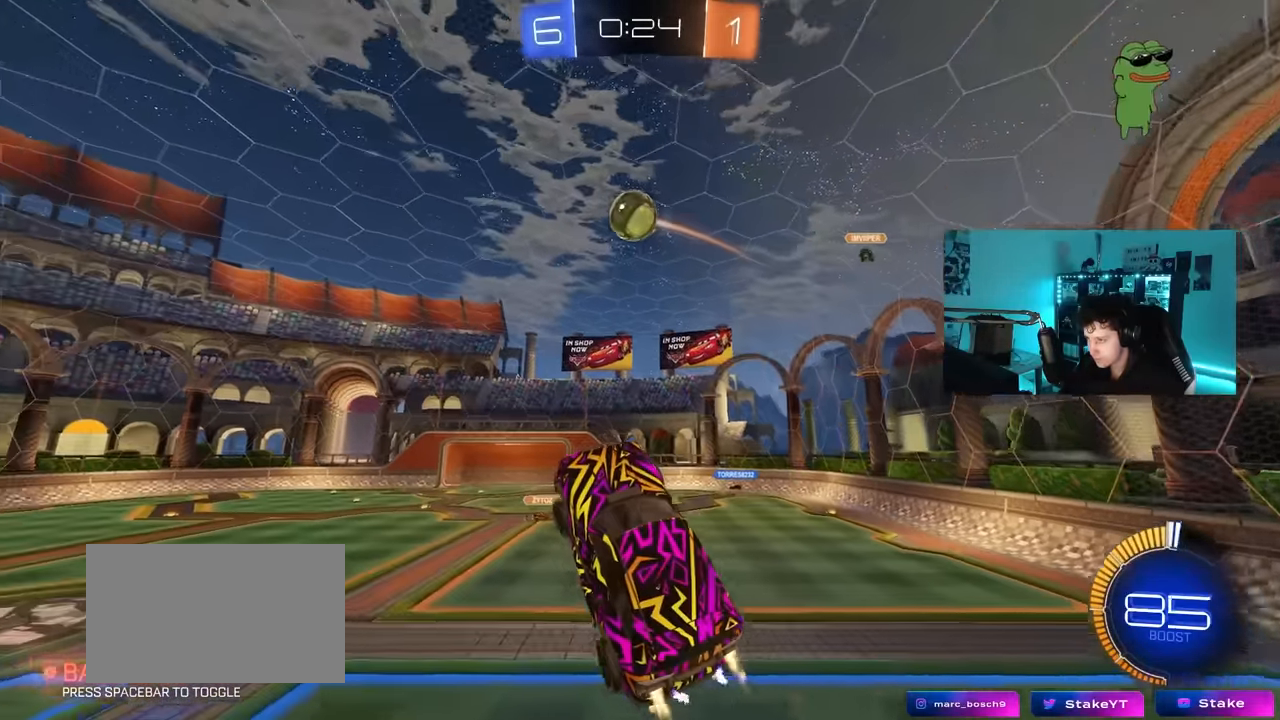
{"keys": ["d"], "mouse": ["left"], "mouse_move": "still", "events": [[100, "a", "down"], [150, "s", "down"], [200, "a", "up"], [250, "d", "down"], [250, "s", "up"], [383, "w", "down"], [467, "w", "up"]]}
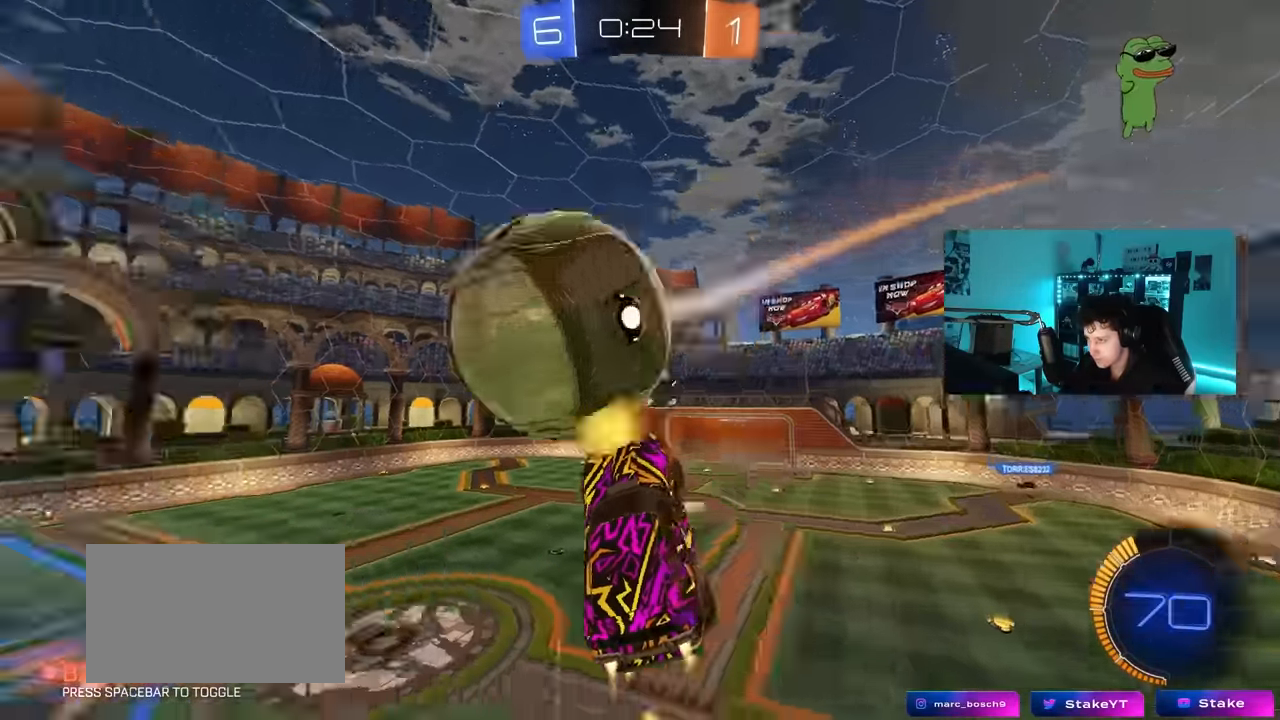
{"keys": ["a", "shift"], "mouse": ["left"], "mouse_move": "still", "events": [[117, "a", "down"], [117, "d", "up"], [117, "s", "down"], [117, "shift", "down"], [250, "s", "up"]]}
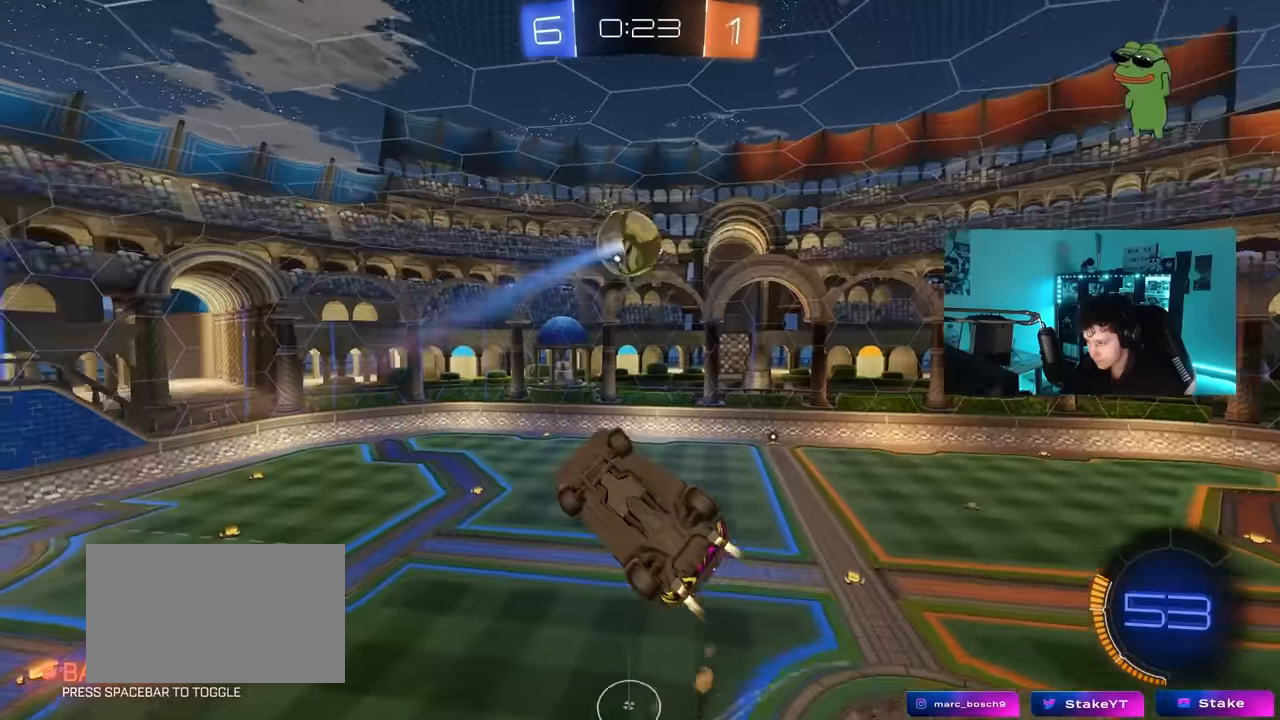
{"keys": ["d"], "mouse": [], "mouse_move": "still", "events": [[84, "w", "down"], [367, "a", "up"], [367, "d", "down"], [367, "shift", "up"], [367, "w", "up"], [500, "mouse_left", "up"]]}
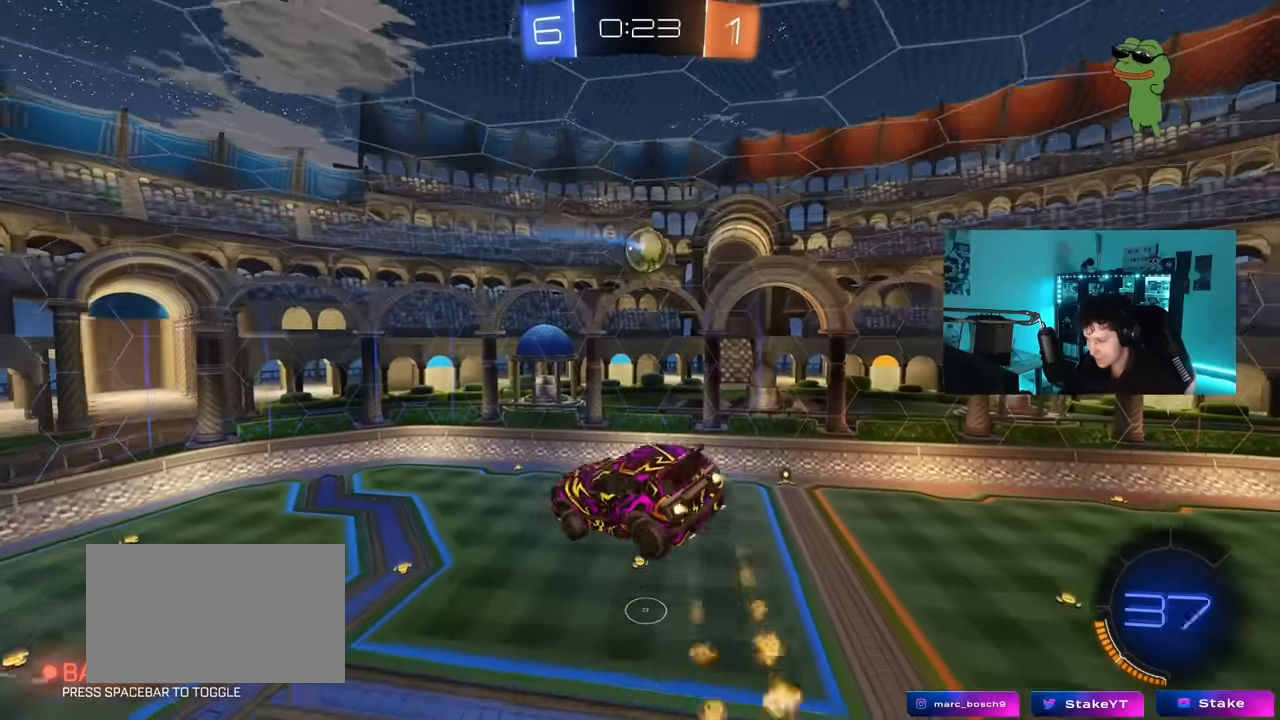
{"keys": [], "mouse": ["left"], "mouse_move": "still", "events": [[50, "s", "down"], [284, "d", "up"], [334, "a", "down"], [334, "s", "up"], [434, "mouse_left", "down"], [484, "a", "up"]]}
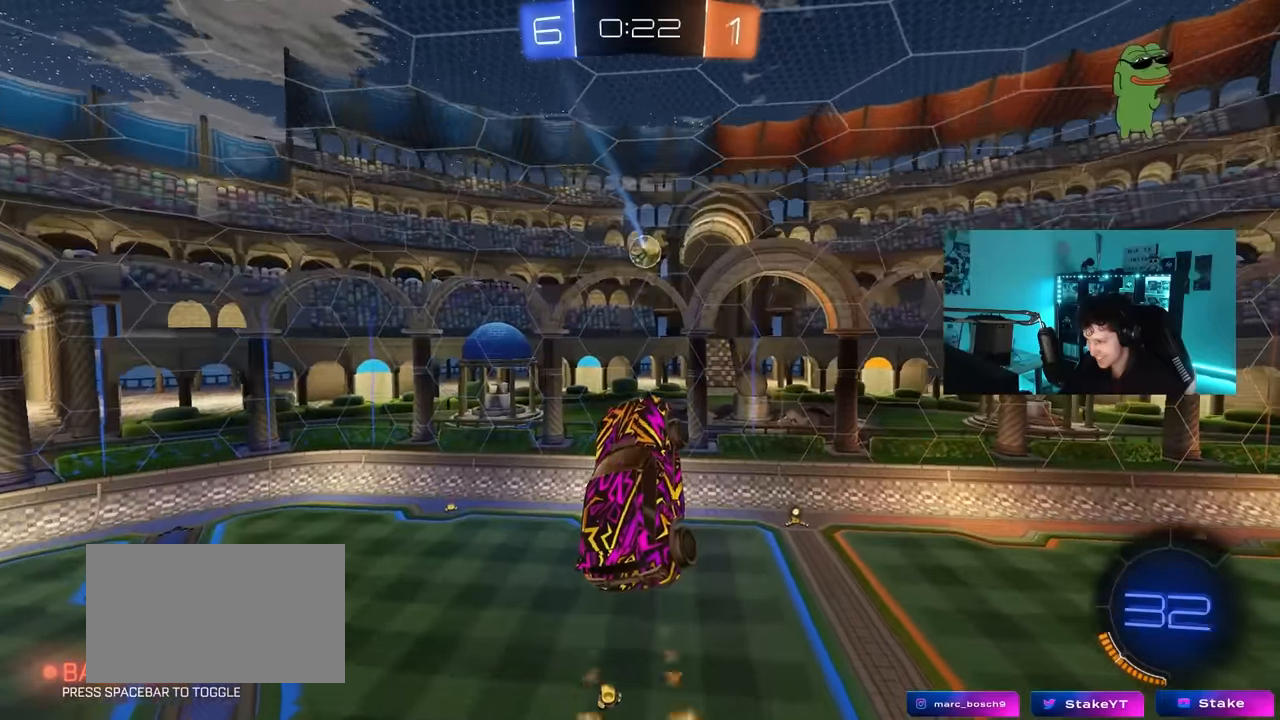
{"keys": [], "mouse": [], "mouse_move": "still", "events": [[67, "mouse_left", "up"], [167, "a", "down"], [250, "a", "up"]]}
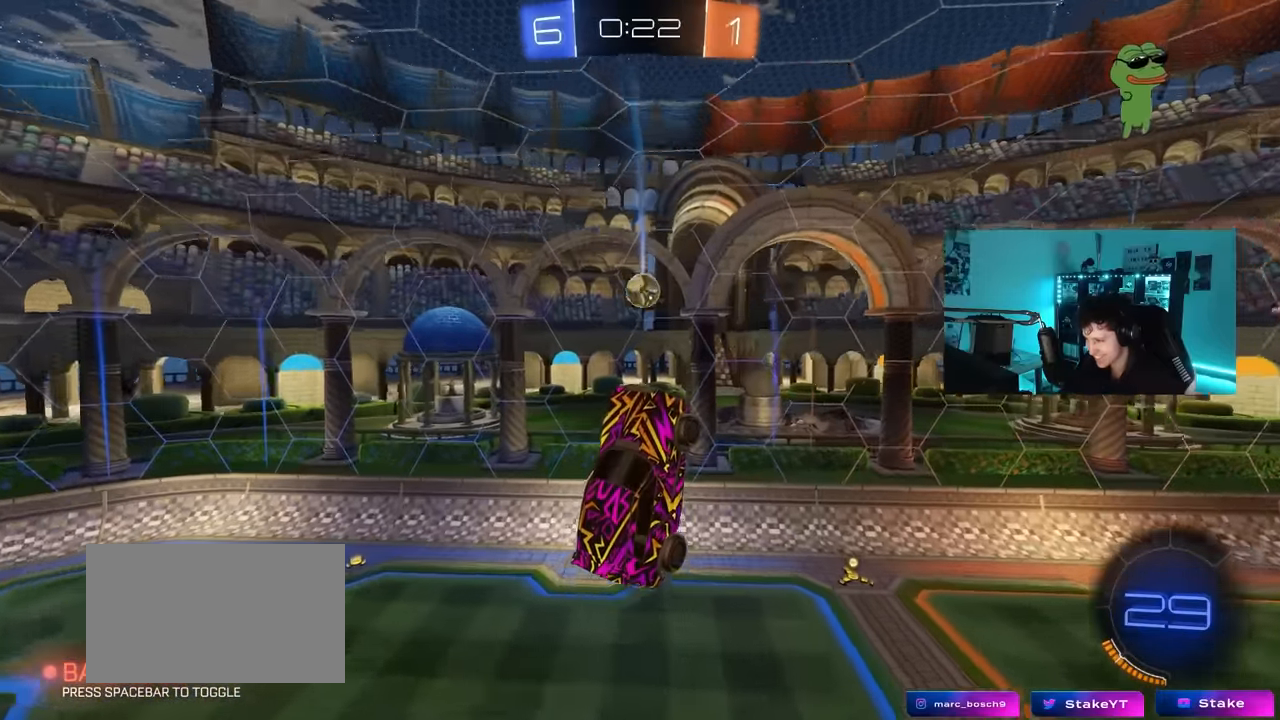
{"keys": ["w"], "mouse": [], "mouse_move": "still", "events": [[34, "a", "down"], [34, "w", "down"], [84, "a", "up"], [184, "d", "down"], [234, "w", "up"], [500, "d", "up"], [500, "w", "down"]]}
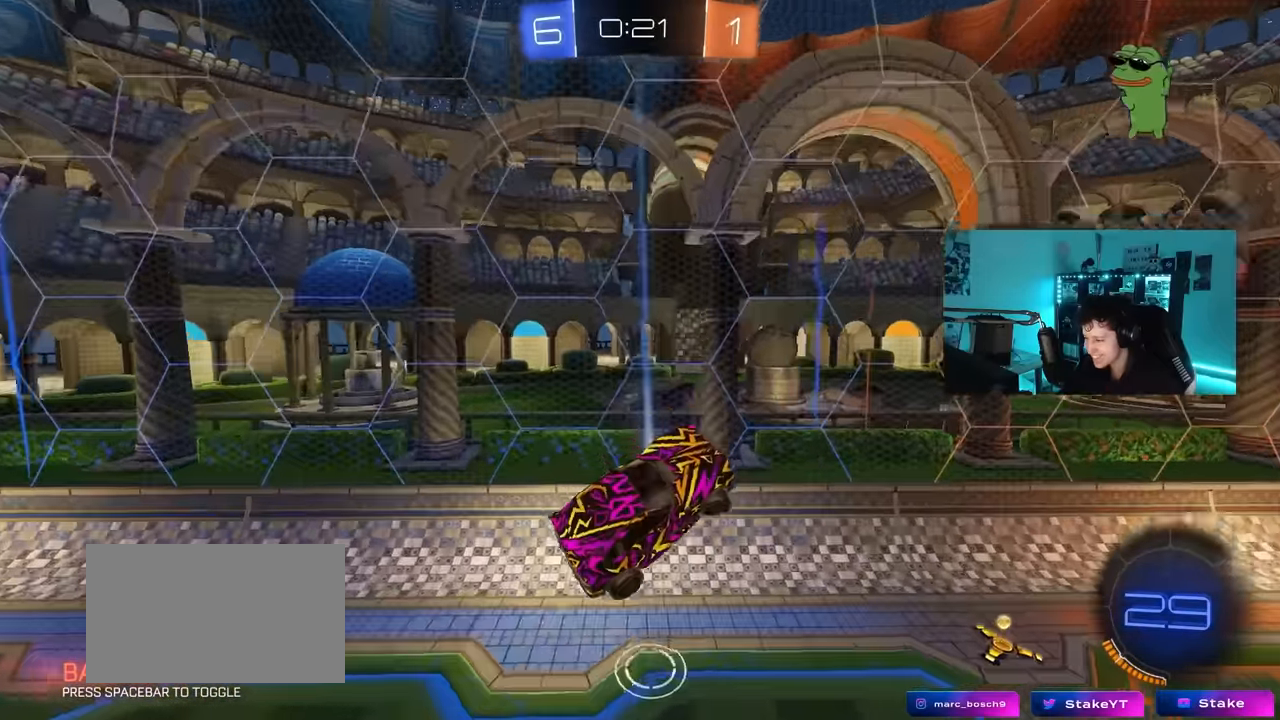
{"keys": ["d", "shift"], "mouse": ["left"], "mouse_move": "still", "events": [[50, "a", "down"], [50, "mouse_left", "down"], [150, "a", "up"], [150, "d", "down"], [200, "w", "up"], [284, "d", "up"], [384, "d", "down"], [434, "s", "down"], [434, "shift", "down"], [484, "s", "up"]]}
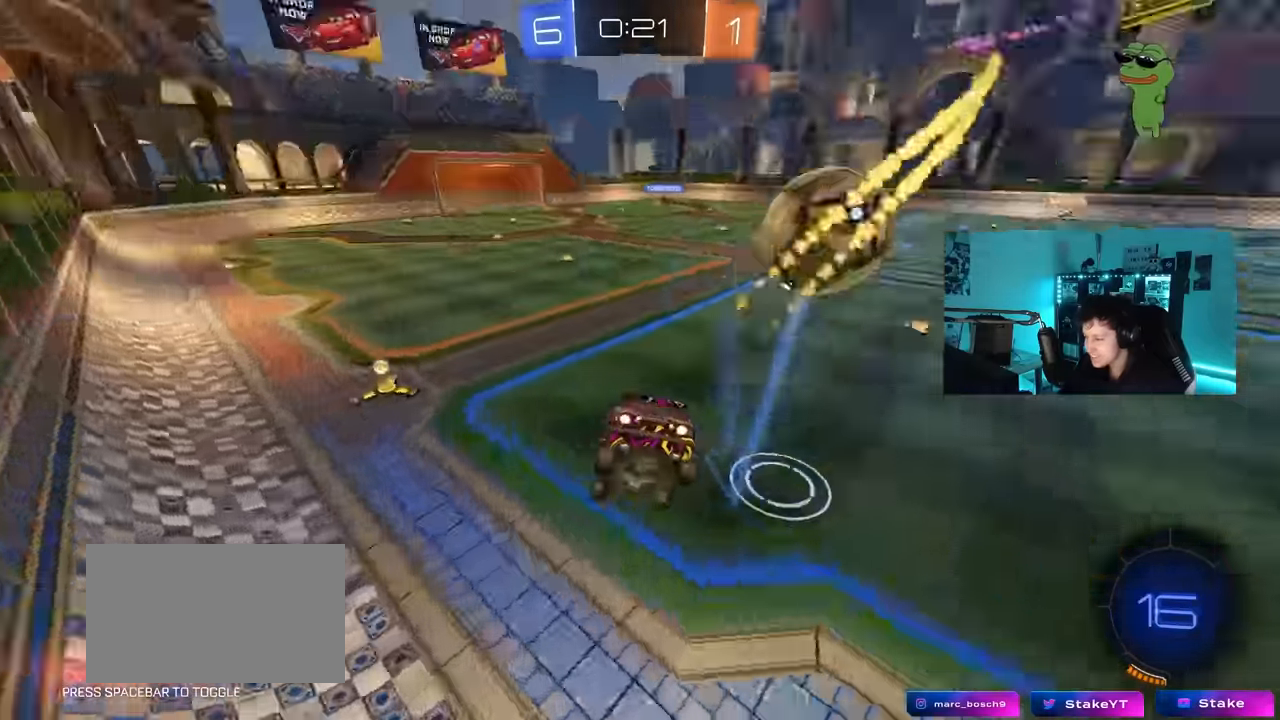
{"keys": ["a", "w"], "mouse": [], "mouse_move": "still", "events": [[67, "mouse_left", "up"], [67, "shift", "up"], [117, "d", "up"], [167, "a", "down"], [167, "w", "down"], [217, "a", "up"], [267, "d", "down"], [300, "a", "down"], [350, "d", "up"], [400, "shift", "down"], [500, "shift", "up"]]}
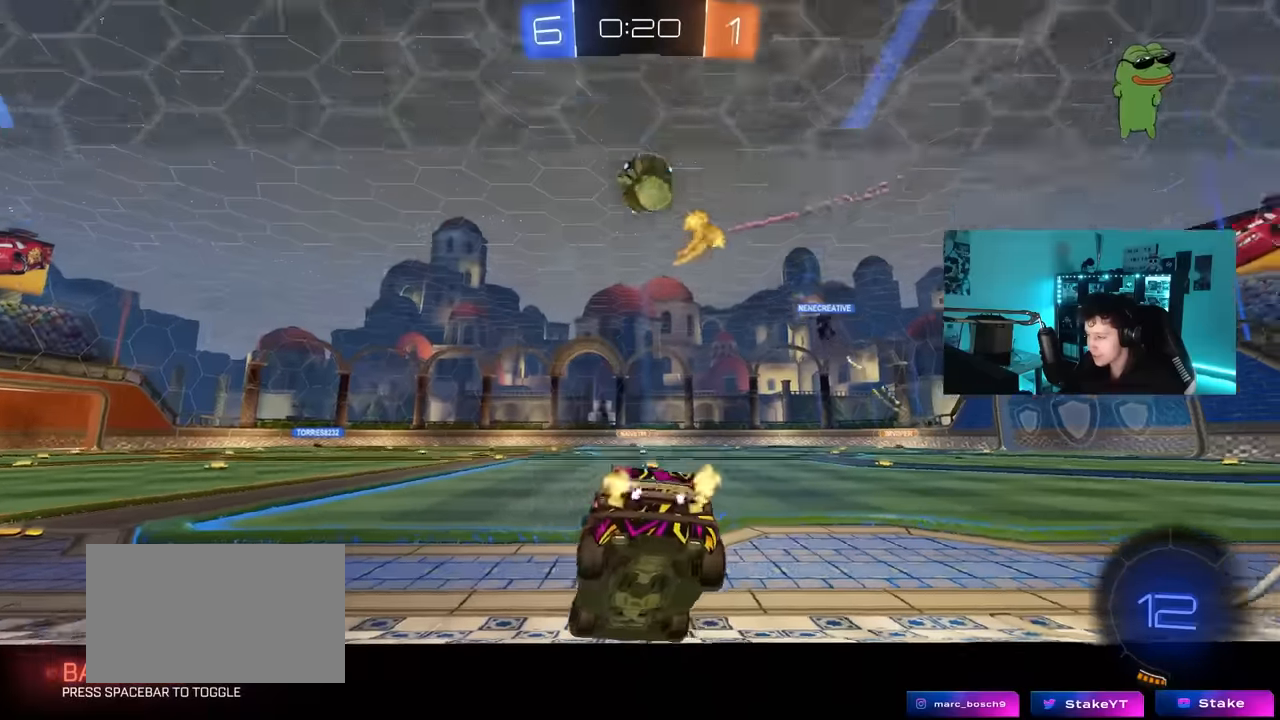
{"keys": ["w"], "mouse": ["left"], "mouse_move": "still", "events": [[233, "mouse_left", "down"], [417, "a", "up"]]}
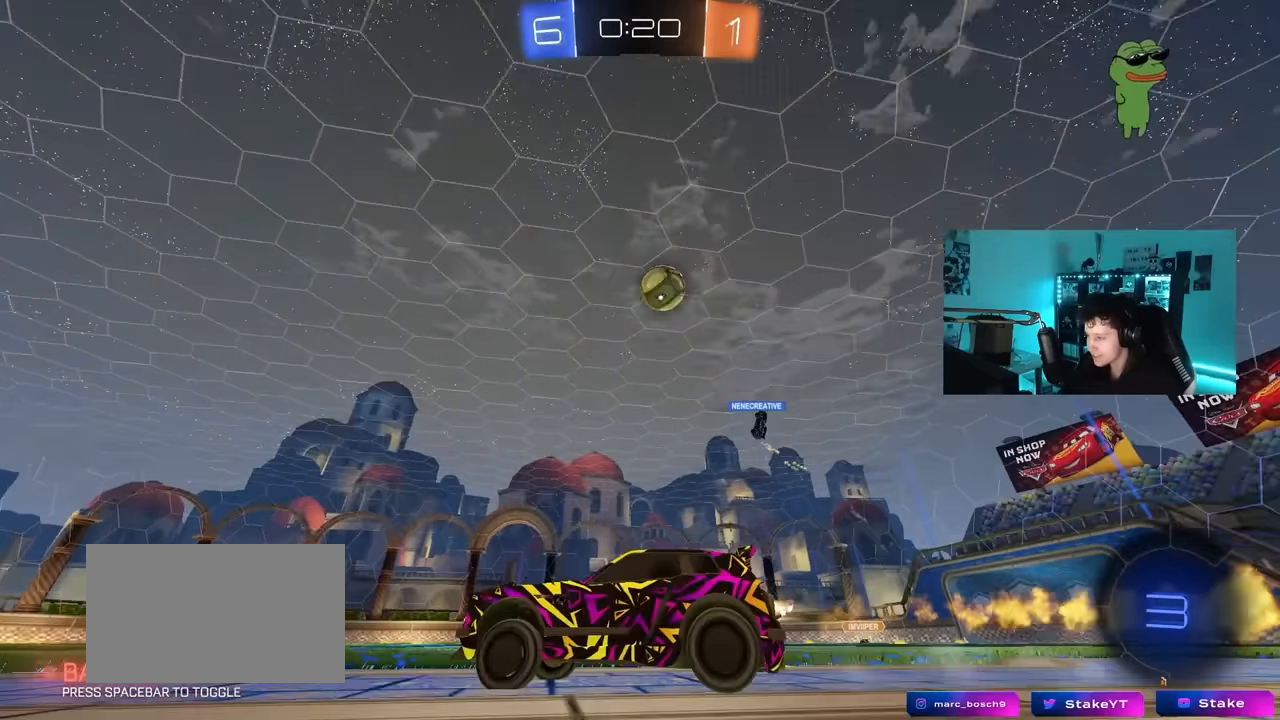
{"keys": ["w"], "mouse": [], "mouse_move": "still", "events": [[150, "a", "down"], [233, "mouse_left", "up"], [433, "a", "up"]]}
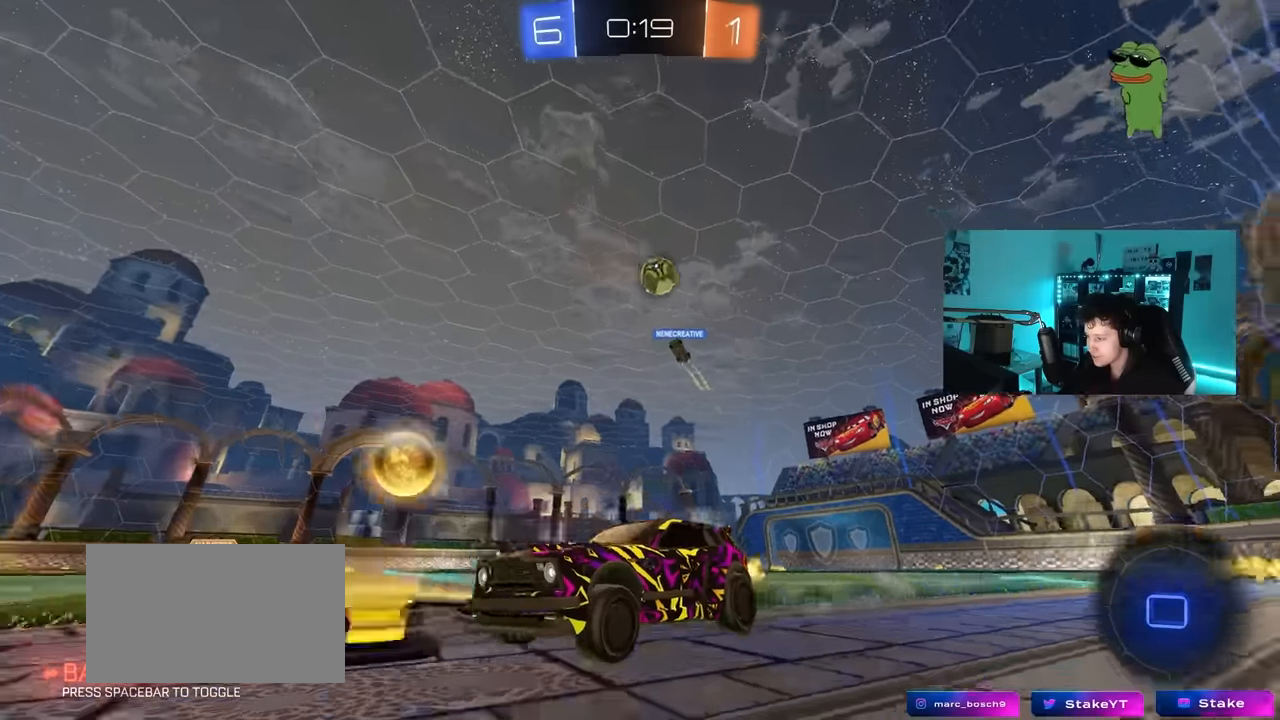
{"keys": ["d"], "mouse": [], "mouse_move": "still", "events": [[217, "d", "down"], [217, "shift", "down"], [400, "shift", "up"], [483, "w", "up"]]}
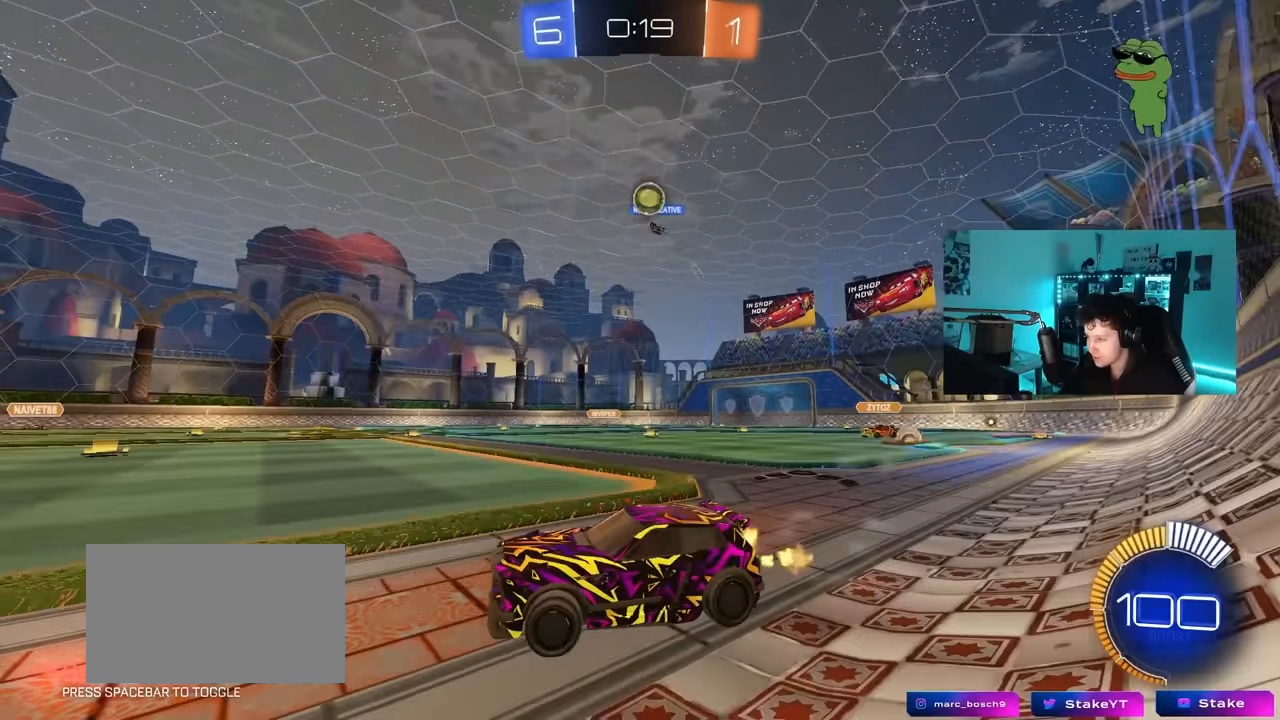
{"keys": [], "mouse": [], "mouse_move": "still", "events": [[83, "s", "down"], [233, "s", "up"], [500, "d", "up"]]}
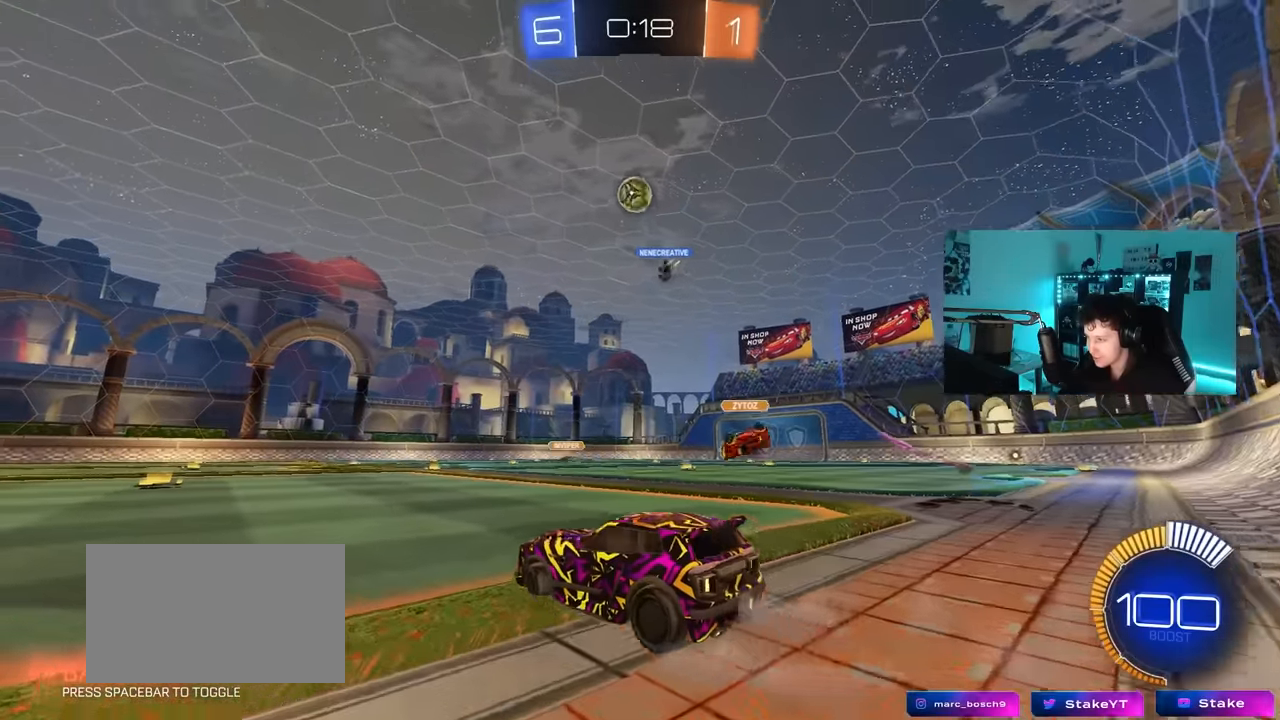
{"keys": ["w"], "mouse": [], "mouse_move": "still", "events": [[233, "w", "down"], [283, "d", "down"], [483, "d", "up"]]}
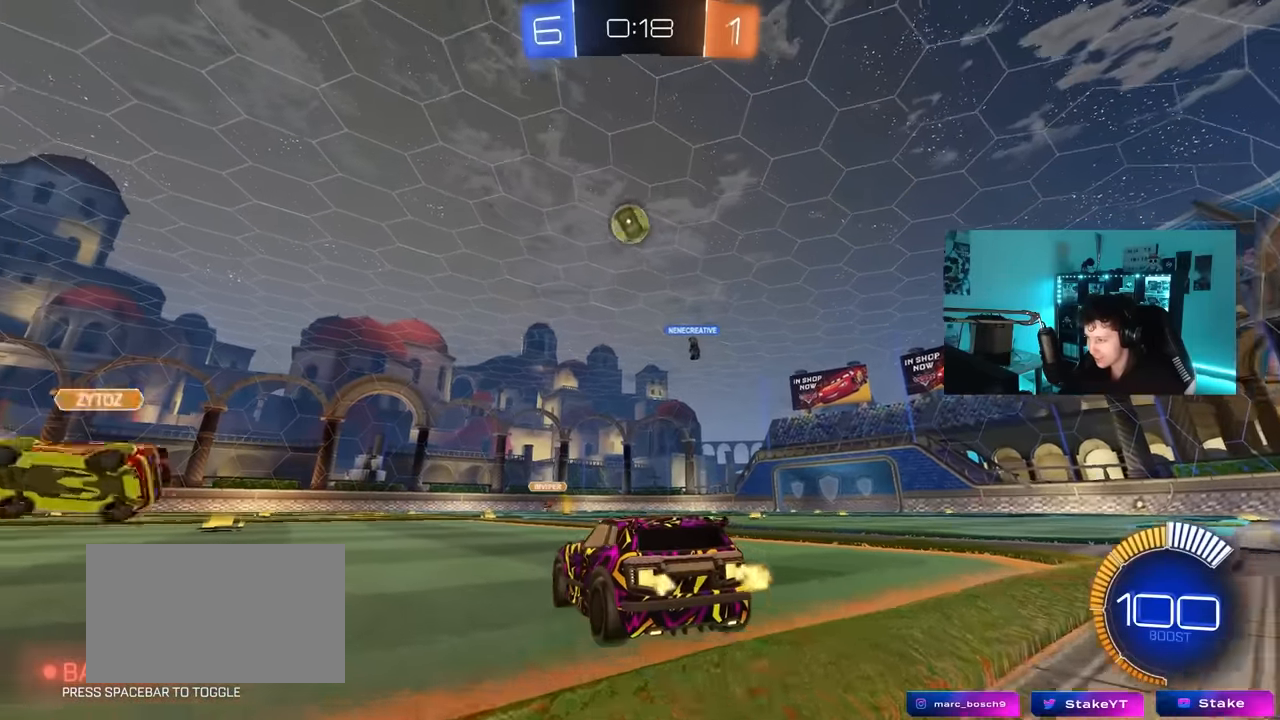
{"keys": ["a", "w"], "mouse": [], "mouse_move": "still", "events": [[67, "a", "down"], [250, "a", "up"], [250, "d", "down"], [300, "mouse_left", "down"], [400, "d", "up"], [450, "a", "down"], [450, "mouse_left", "up"]]}
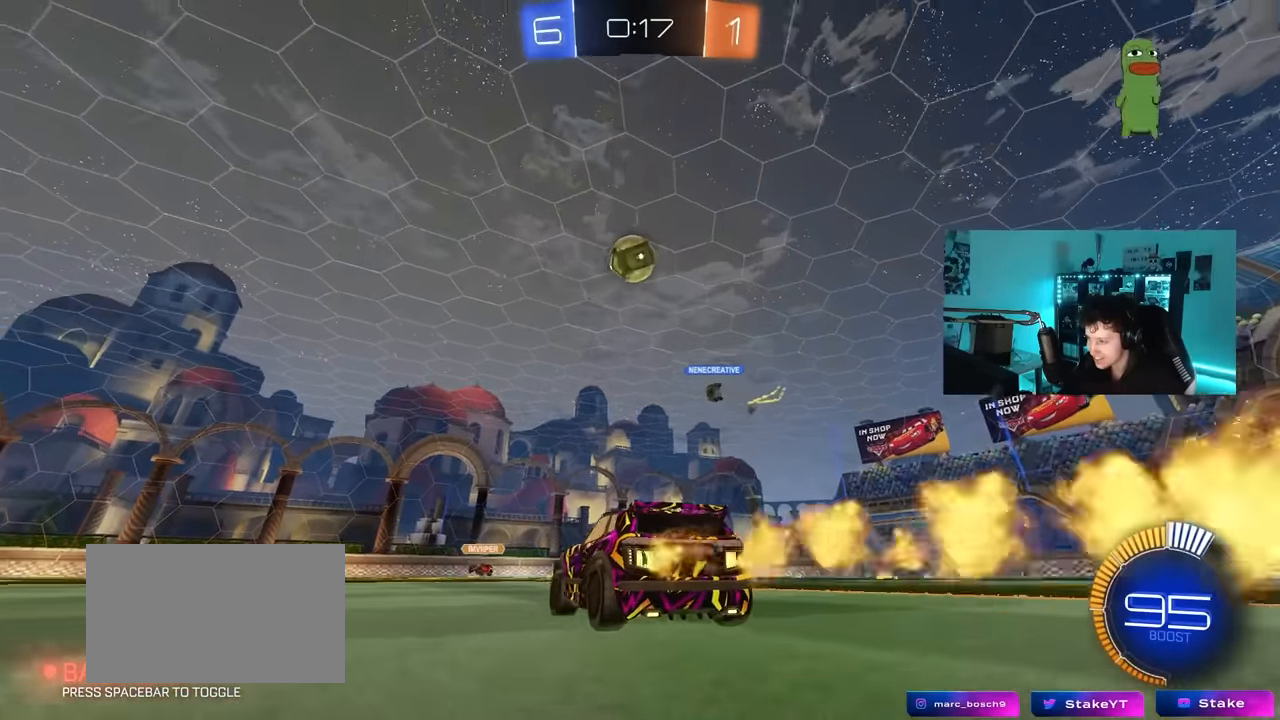
{"keys": [], "mouse": [], "mouse_move": "still", "events": [[83, "w", "up"], [133, "a", "up"], [183, "a", "down"], [267, "a", "up"], [317, "s", "down"], [417, "s", "up"]]}
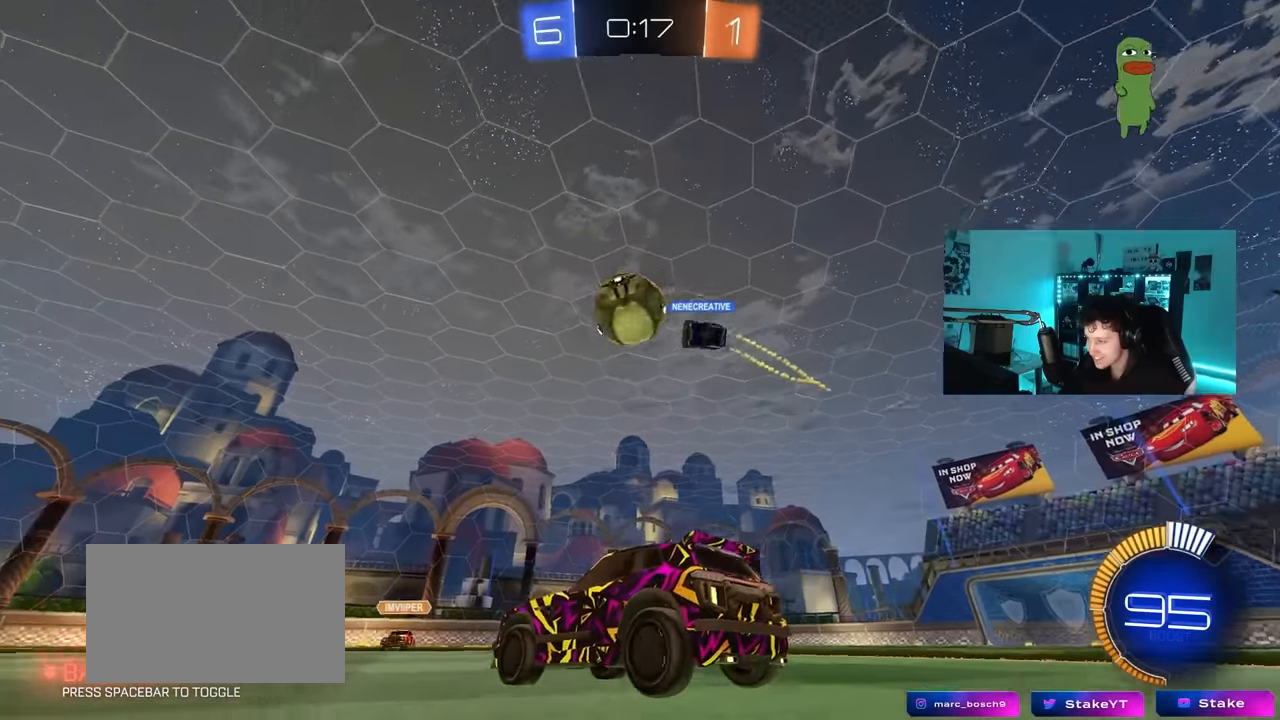
{"keys": ["d", "shift", "w"], "mouse": [], "mouse_move": "still", "events": [[100, "a", "down"], [100, "w", "down"], [150, "mouse_left", "down"], [383, "a", "up"], [383, "d", "down"], [433, "mouse_left", "up"], [483, "shift", "down"]]}
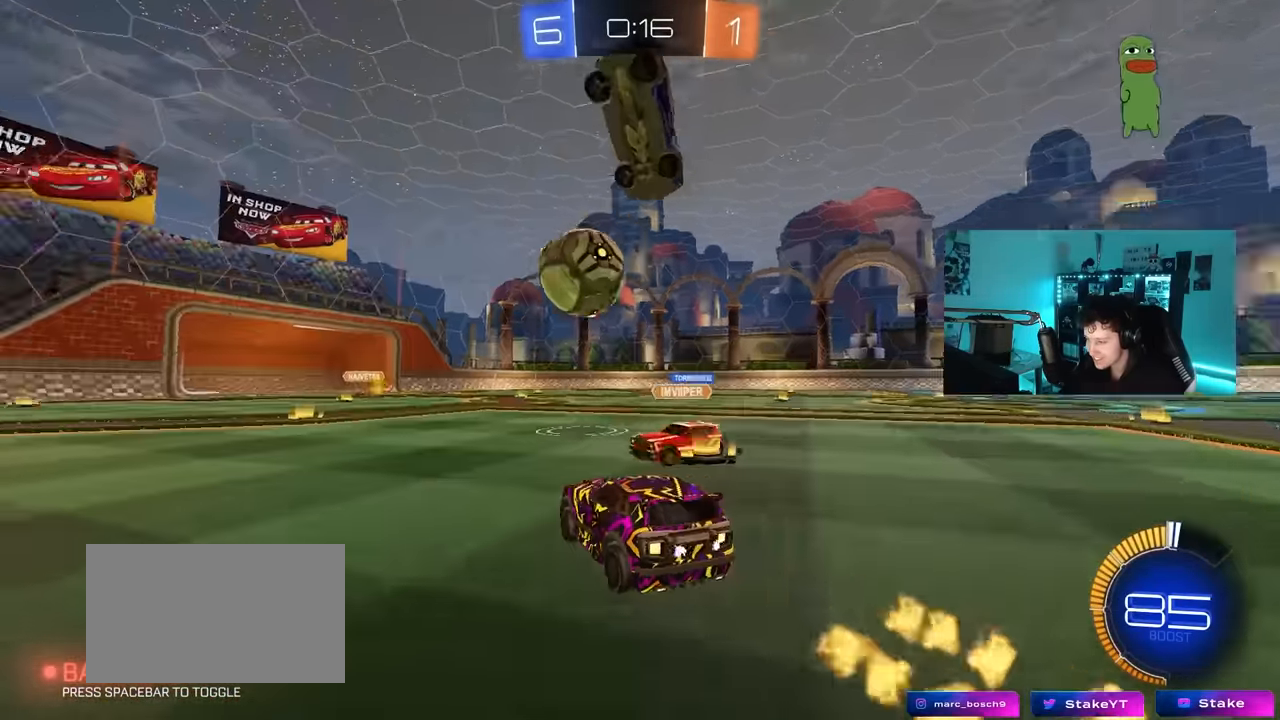
{"keys": ["d", "w"], "mouse": [], "mouse_move": "still", "events": [[117, "shift", "up"]]}
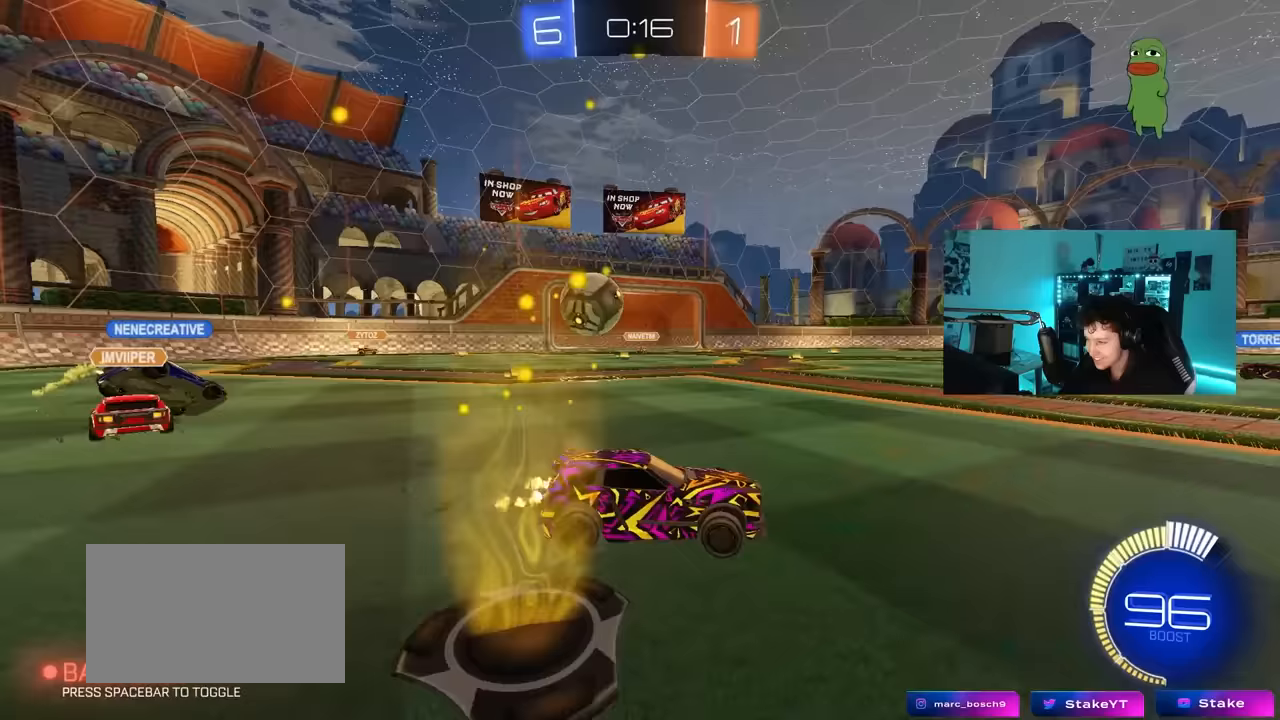
{"keys": ["w"], "mouse": [], "mouse_move": "still", "events": [[367, "d", "up"]]}
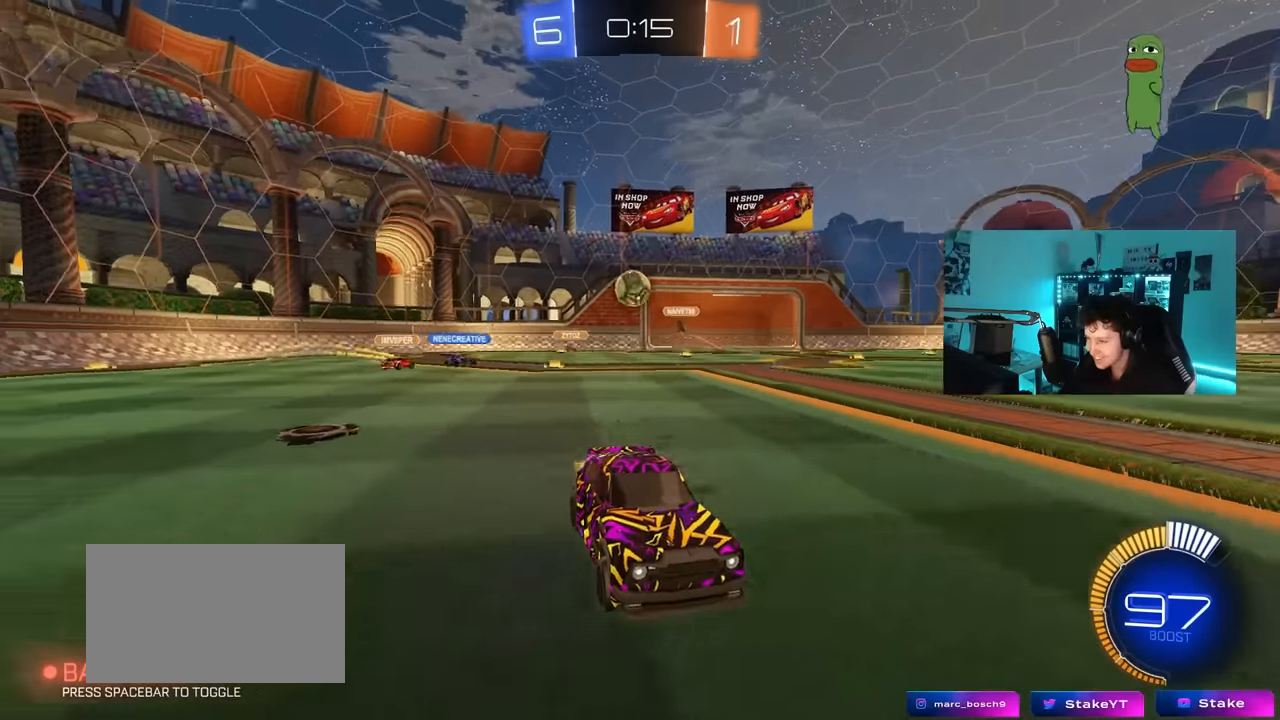
{"keys": ["w"], "mouse": [], "mouse_move": "still", "events": [[100, "d", "down"], [283, "d", "up"]]}
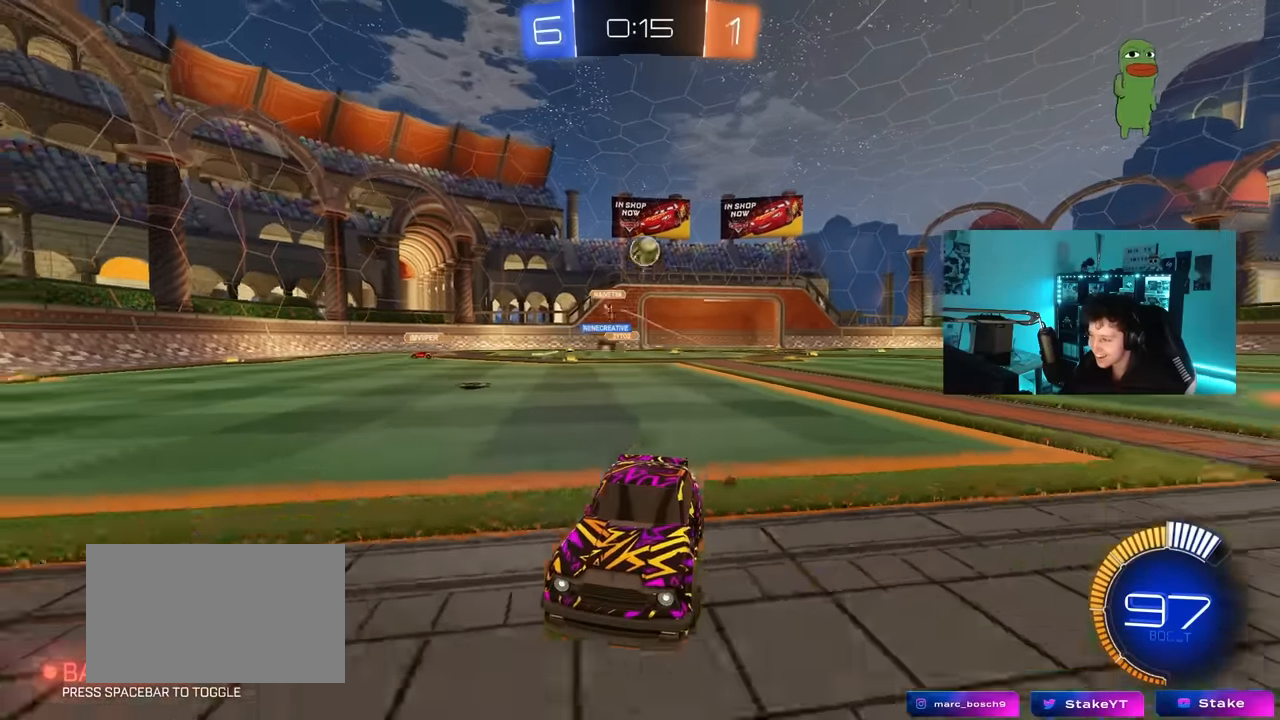
{"keys": ["d", "s"], "mouse": ["right"], "mouse_move": "down-left", "events": [[67, "a", "down"], [167, "a", "up"], [250, "w", "up"], [300, "d", "down"], [350, "mouse_right", "down"], [350, "s", "down"]]}
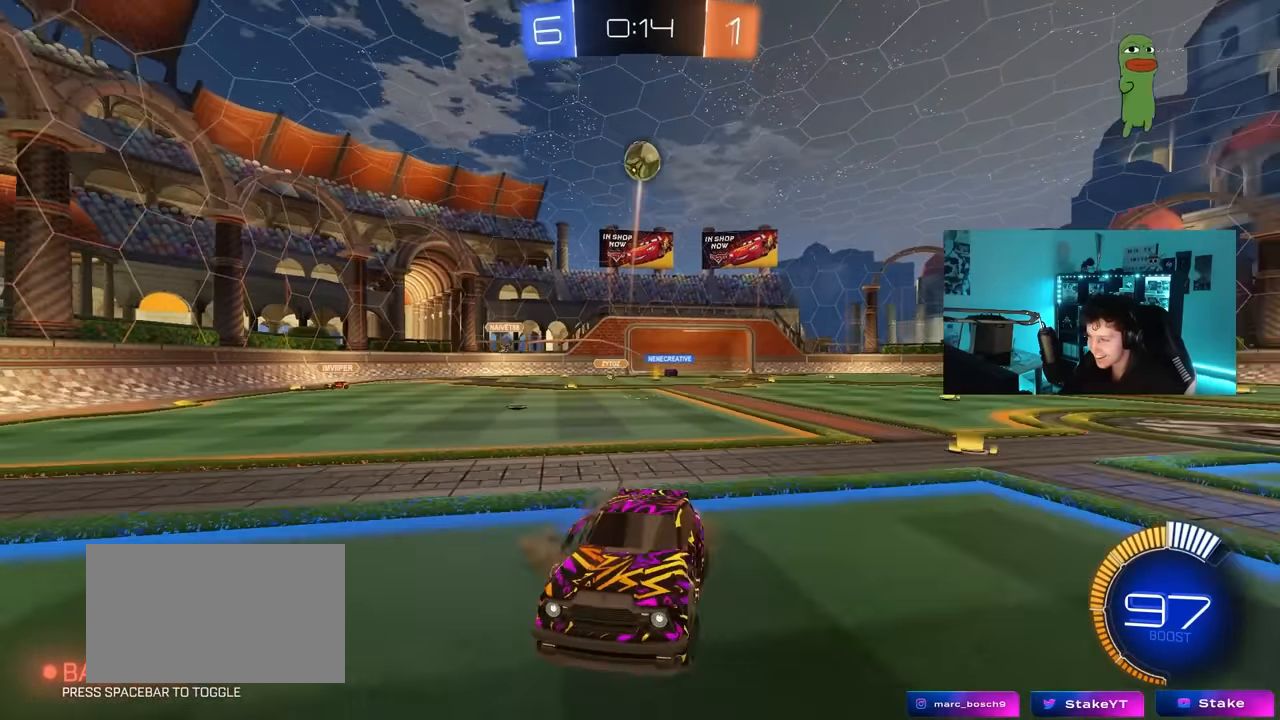
{"keys": ["a", "s", "shift"], "mouse": ["left"], "mouse_move": "still", "events": [[33, "d", "up"], [83, "mouse_right", "up"], [83, "s", "up"], [133, "mouse_right", "down"], [183, "d", "down"], [183, "s", "down"], [233, "a", "down"], [233, "d", "up"], [267, "mouse_left", "down"], [267, "shift", "down"], [317, "mouse_right", "up"]]}
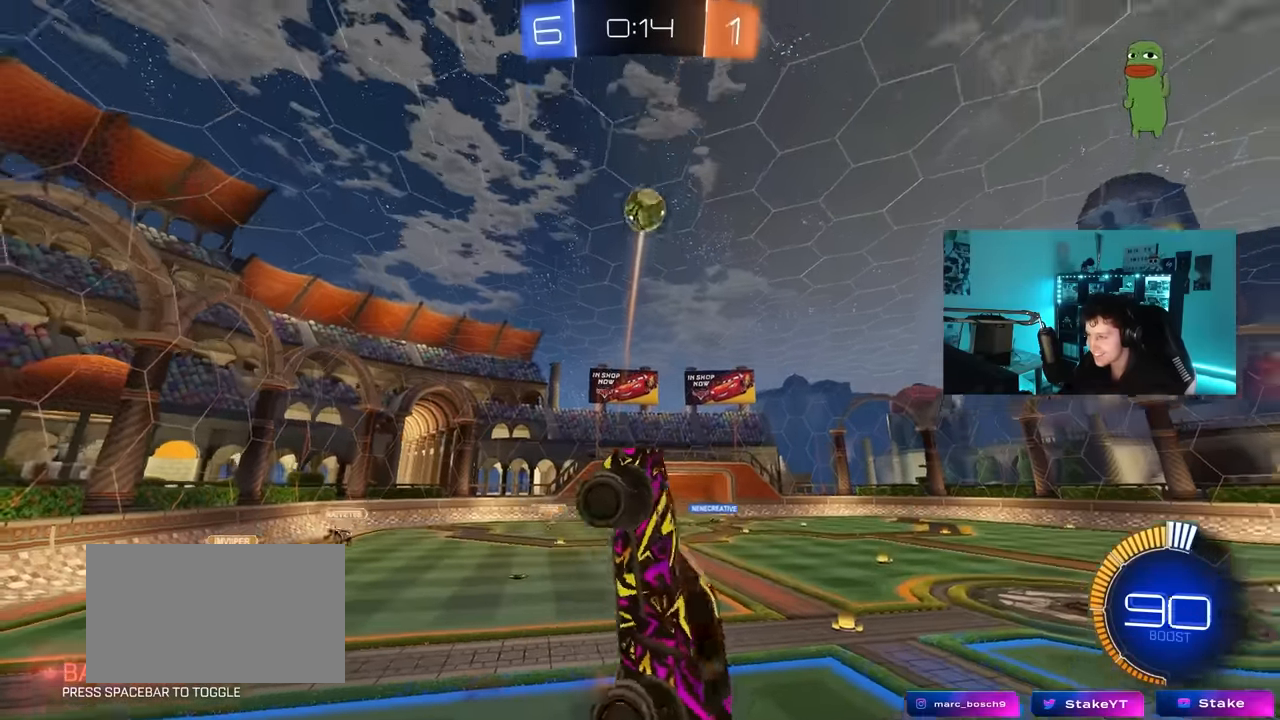
{"keys": [], "mouse": ["left"], "mouse_move": "still", "events": [[17, "s", "up"], [150, "d", "down"], [200, "a", "up"], [200, "shift", "up"], [250, "w", "down"], [283, "d", "up"], [333, "w", "up"]]}
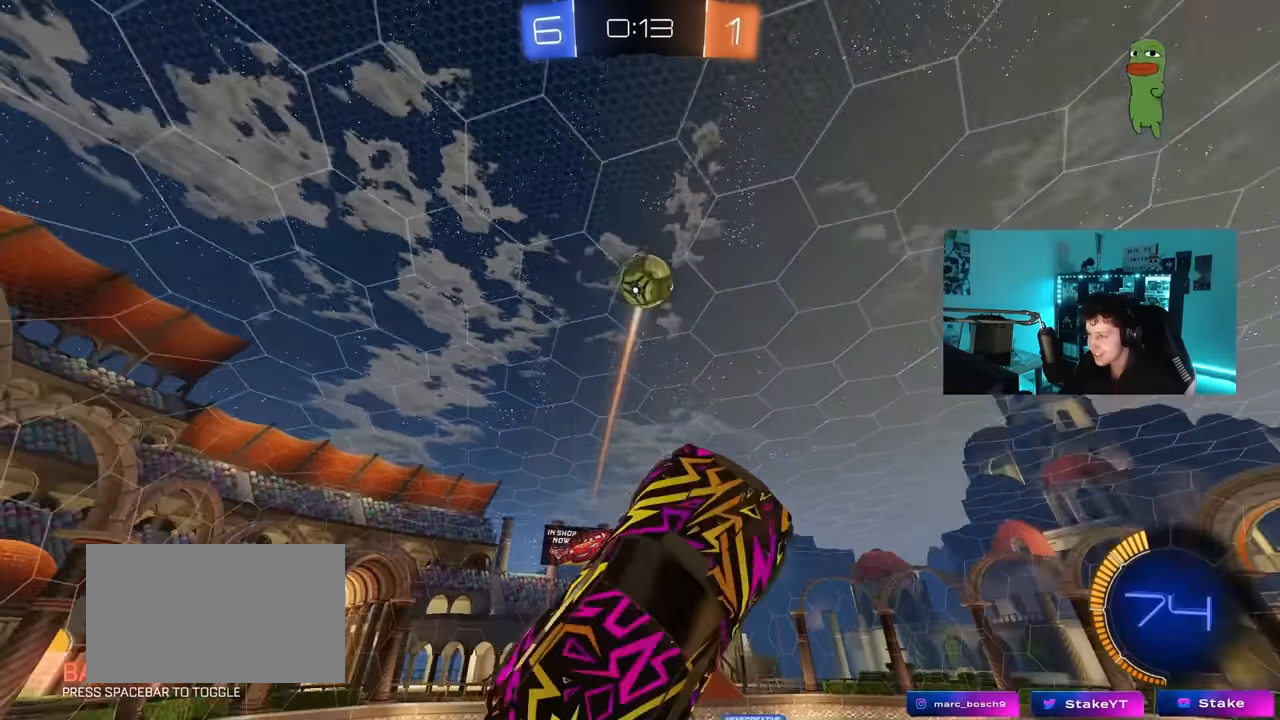
{"keys": ["d", "w"], "mouse": ["left"], "mouse_move": "still", "events": [[17, "a", "down"], [17, "s", "down"], [167, "mouse_left", "up"], [267, "a", "up"], [267, "mouse_left", "down"], [267, "s", "up"], [350, "d", "down"], [350, "shift", "down"], [400, "mouse_left", "up"], [450, "d", "up"], [450, "mouse_left", "down"], [450, "w", "down"], [483, "d", "down"], [483, "shift", "up"]]}
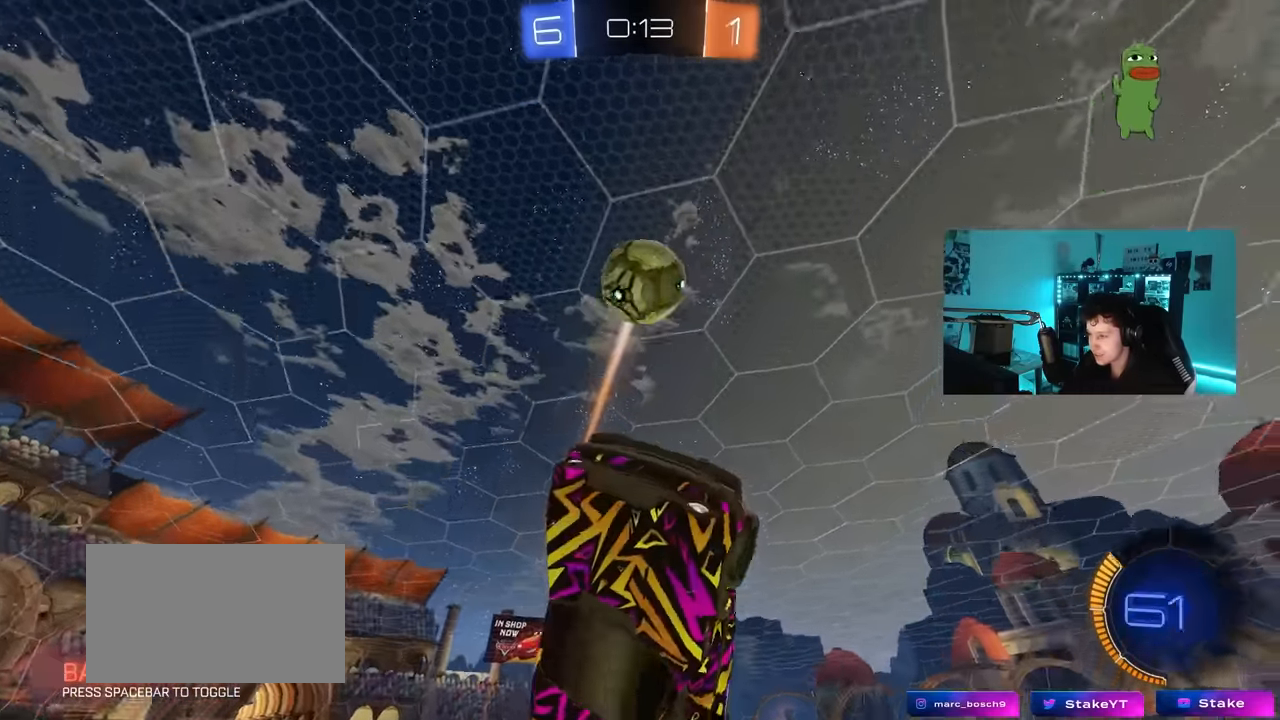
{"keys": ["d"], "mouse": [], "mouse_move": "still", "events": [[83, "d", "up"], [133, "mouse_left", "up"], [133, "w", "up"], [267, "mouse_left", "down"], [267, "s", "down"], [367, "mouse_left", "up"], [417, "mouse_left", "down"], [417, "s", "up"], [500, "d", "down"], [500, "mouse_left", "up"]]}
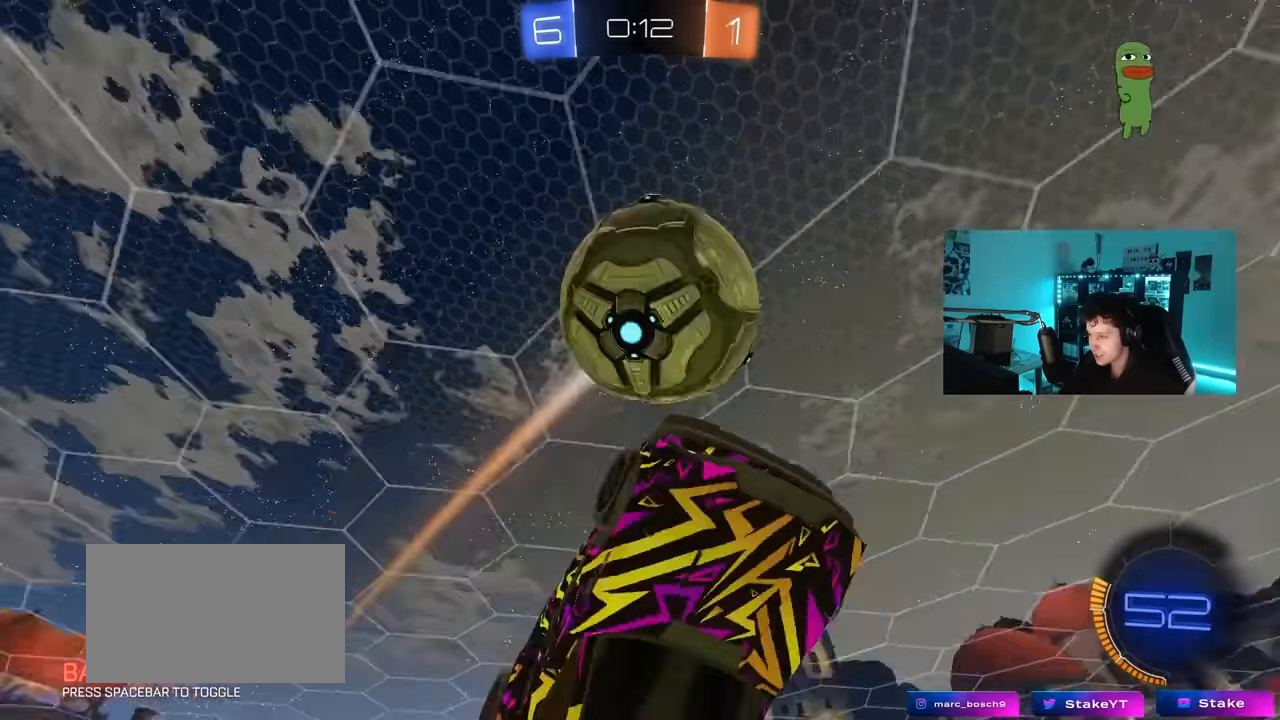
{"keys": ["d"], "mouse": [], "mouse_move": "still", "events": [[233, "w", "down"], [383, "shift", "down"], [483, "shift", "up"], [483, "w", "up"]]}
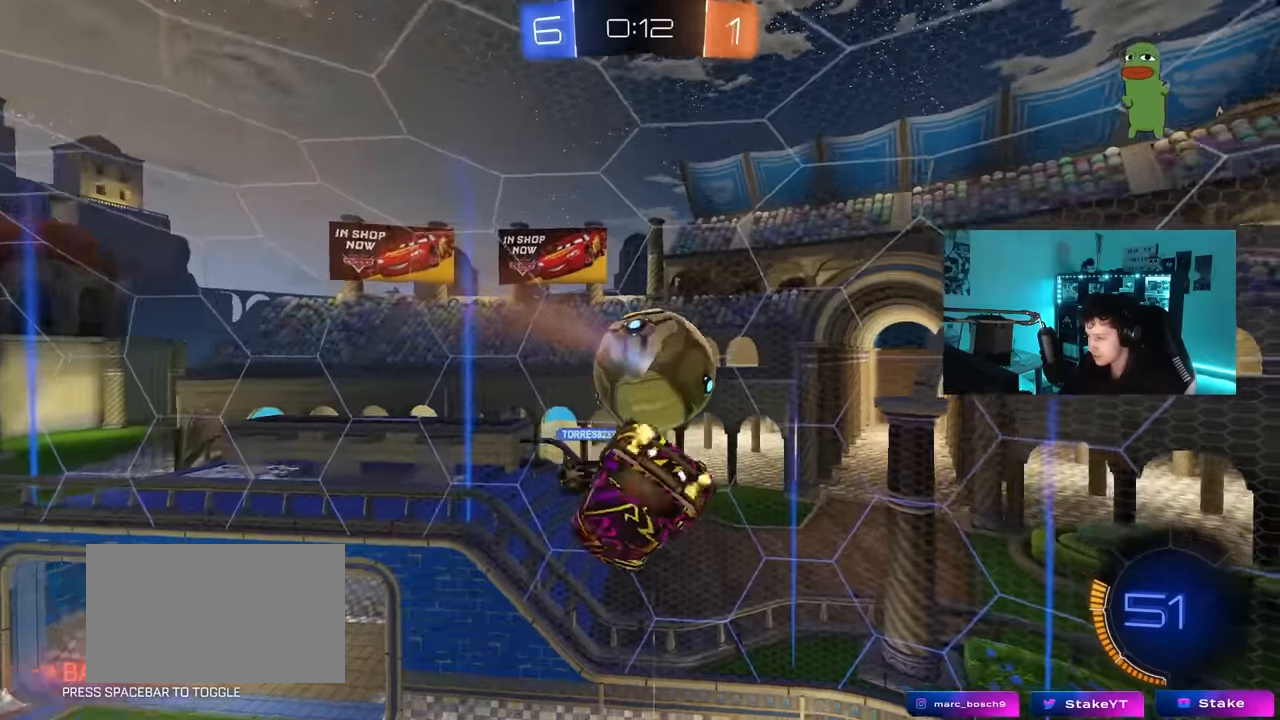
{"keys": ["d"], "mouse": [], "mouse_move": "still", "events": [[66, "d", "up"], [116, "a", "down"], [116, "shift", "down"], [166, "s", "down"], [300, "s", "up"], [350, "a", "up"], [350, "shift", "up"], [400, "d", "down"]]}
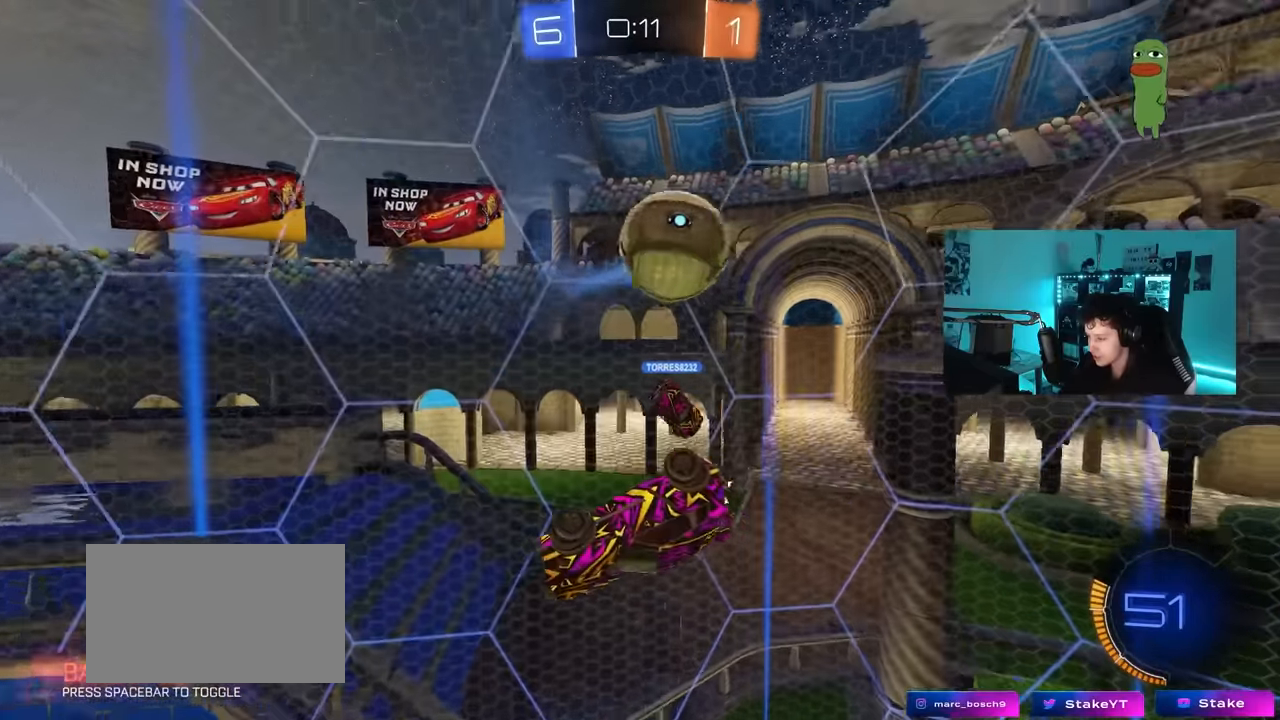
{"keys": ["a", "w"], "mouse": [], "mouse_move": "still", "events": [[33, "shift", "down"], [133, "s", "down"], [233, "s", "up"], [316, "d", "up"], [316, "shift", "up"], [366, "a", "down"], [366, "w", "down"]]}